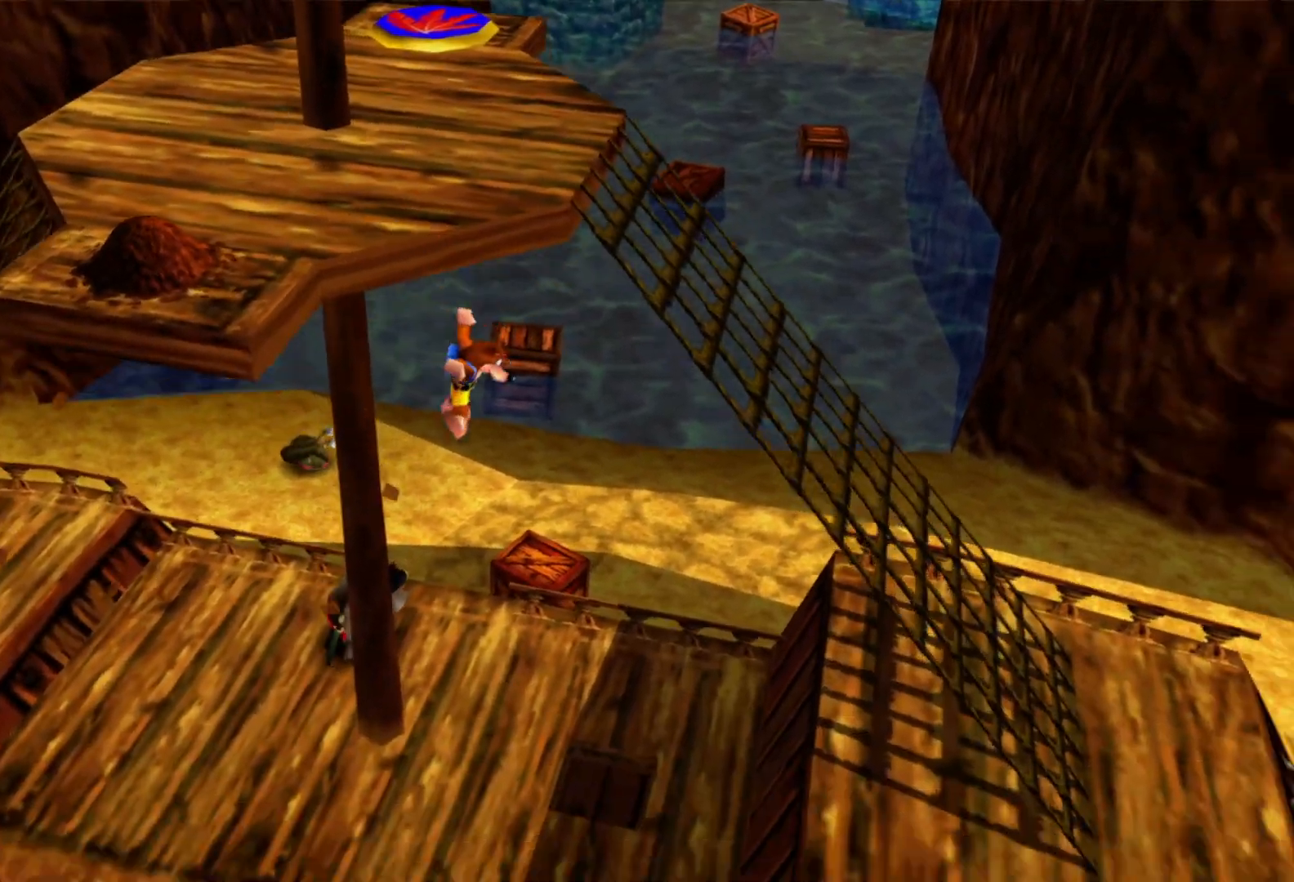
Gameplay with a controller (Xbox layout); each line is a JSON object with the inputs held at the frame after it. "events" lists button and stick changes between this image and that frame as [ms after this image, input, new state], when the widget could be followed in between. Not read: HOME L3 R3.
{"buttons": ["A"], "left_stick": "up", "right_stick": "center", "events": [[200, "A", "down"], [483, "left_stick", "up"]]}
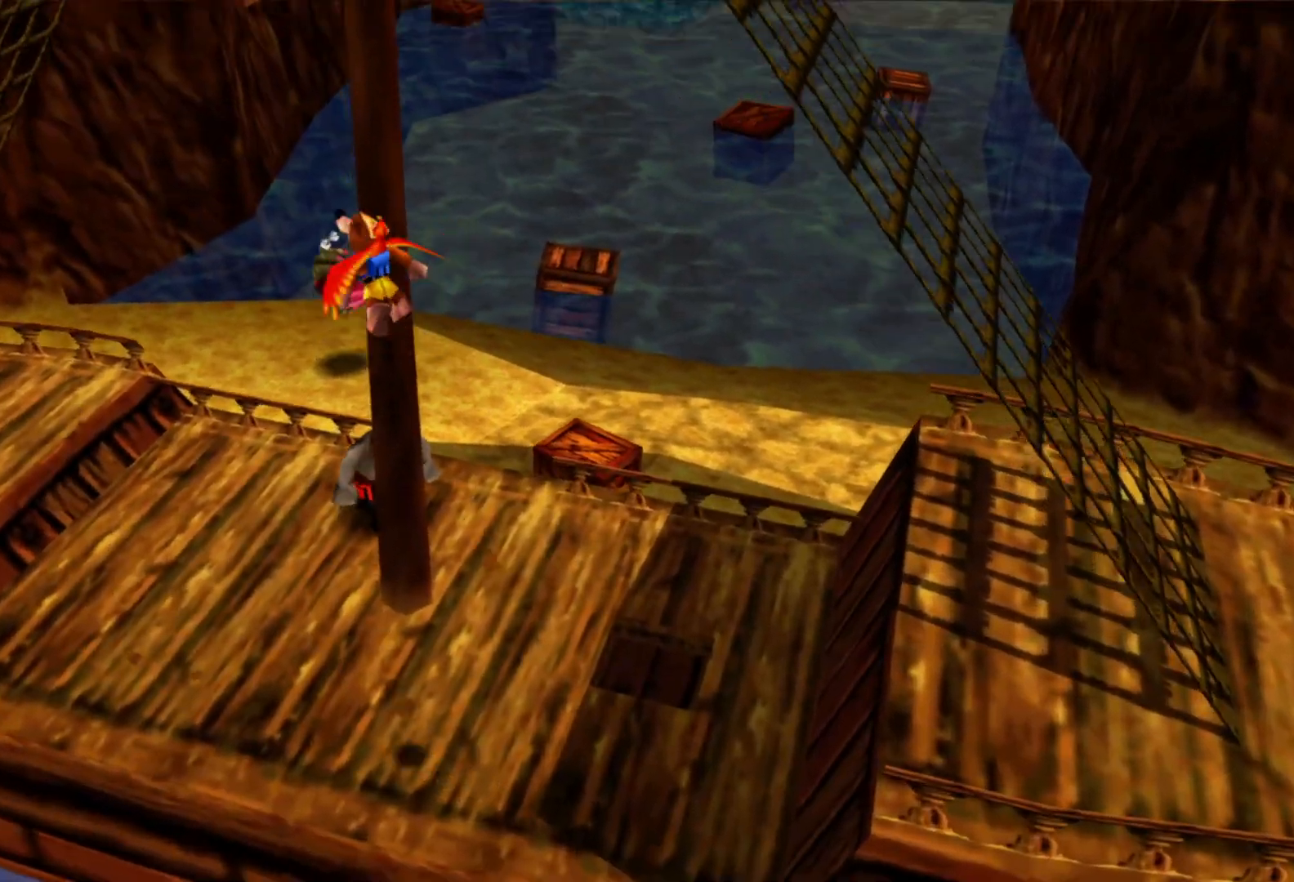
{"buttons": [], "left_stick": "up-right", "right_stick": "center", "events": [[50, "left_stick", "up-right"], [300, "A", "up"], [350, "left_stick", "up"], [500, "left_stick", "up-right"]]}
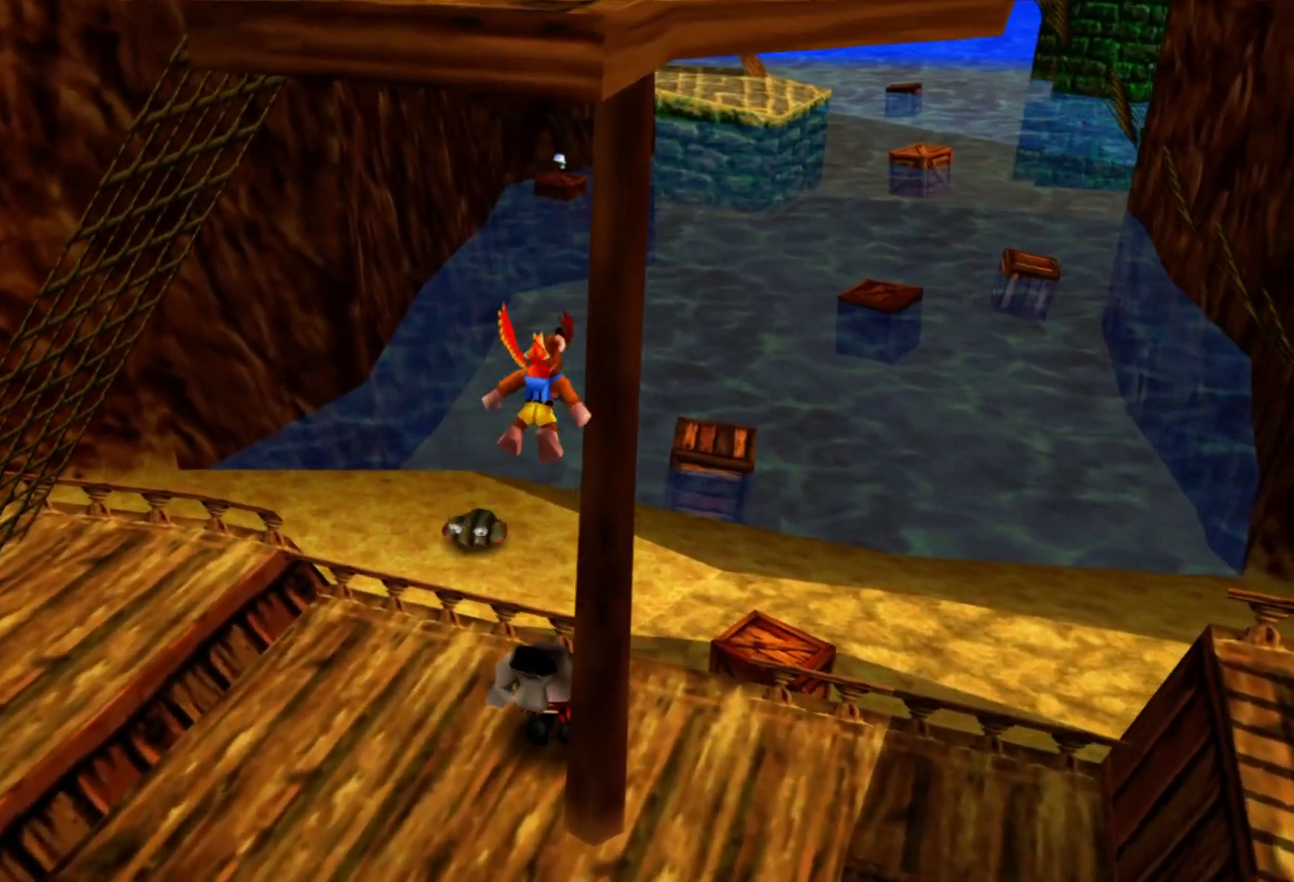
{"buttons": [], "left_stick": "right", "right_stick": "center"}
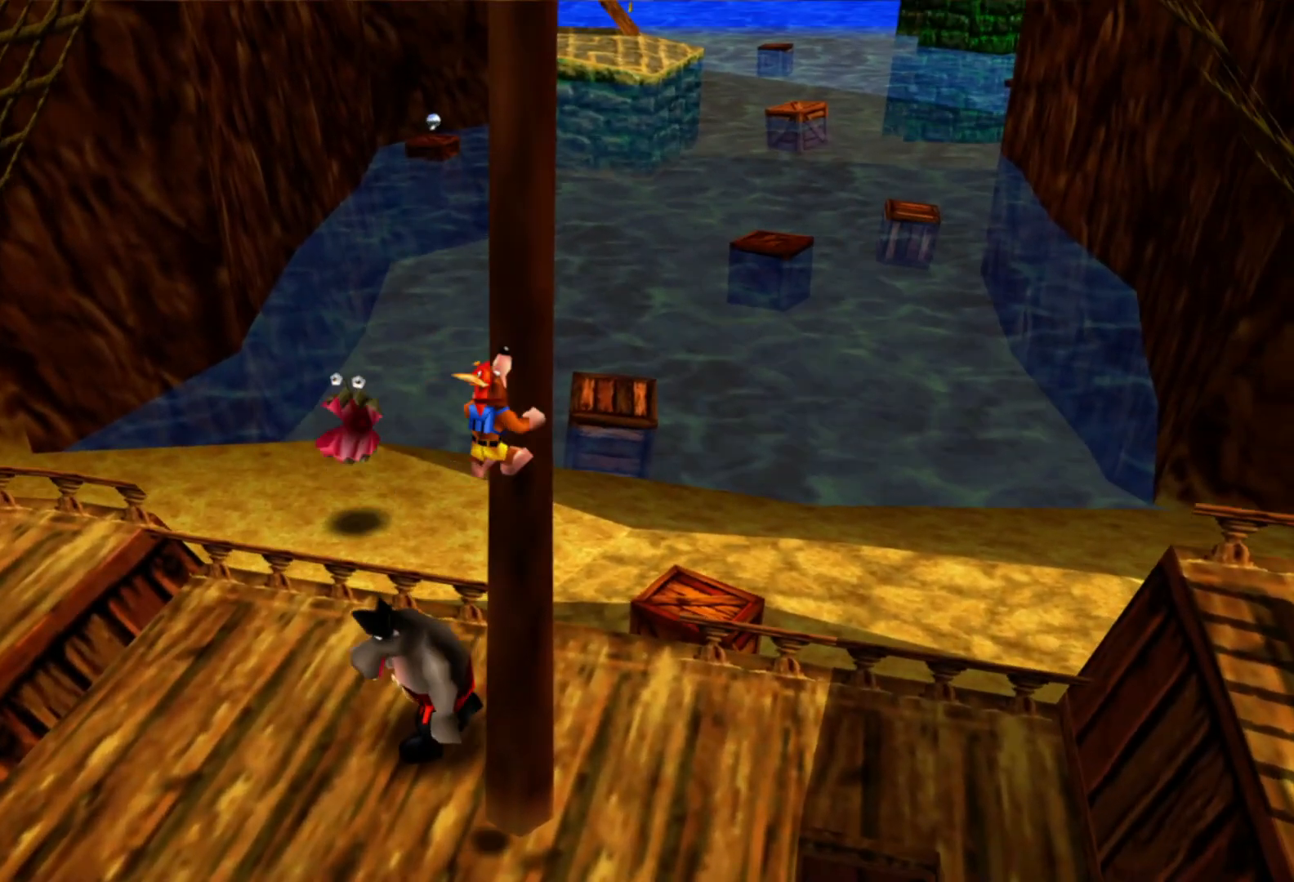
{"buttons": [], "left_stick": "up", "right_stick": "center", "events": [[83, "A", "down"], [133, "left_stick", "up"], [250, "A", "up"]]}
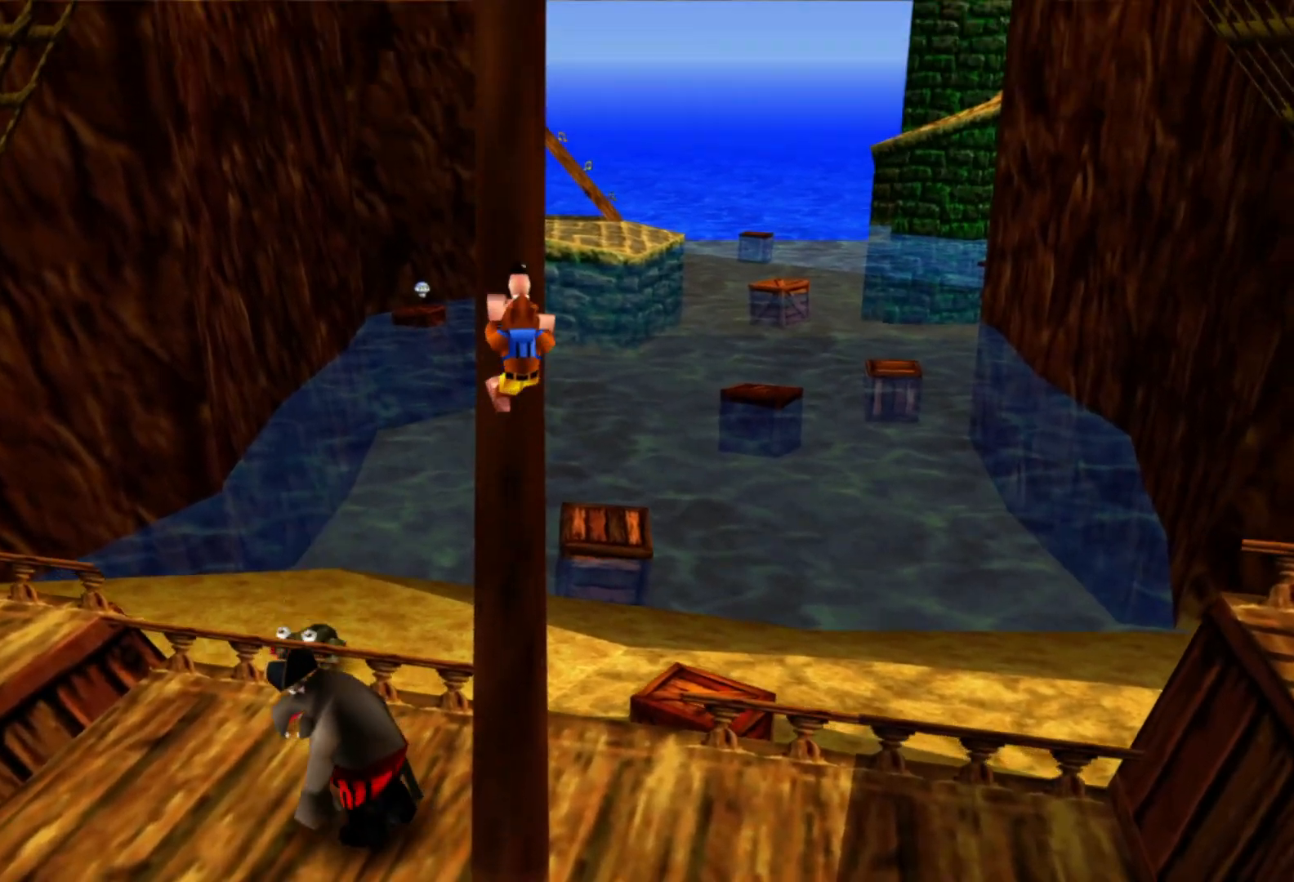
{"buttons": [], "left_stick": "up", "right_stick": "center", "events": []}
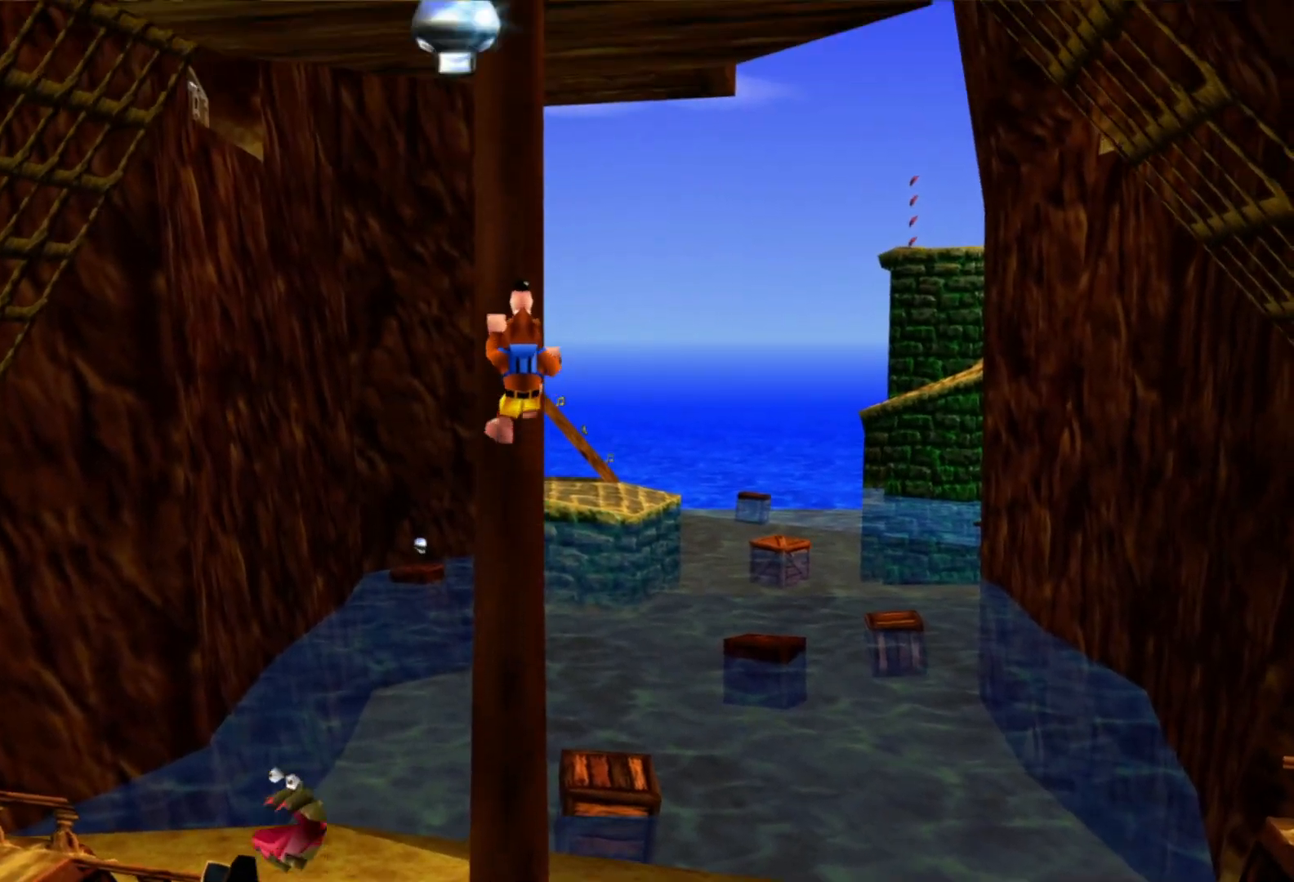
{"buttons": [], "left_stick": "up-left", "right_stick": "center", "events": [[400, "left_stick", "up-left"]]}
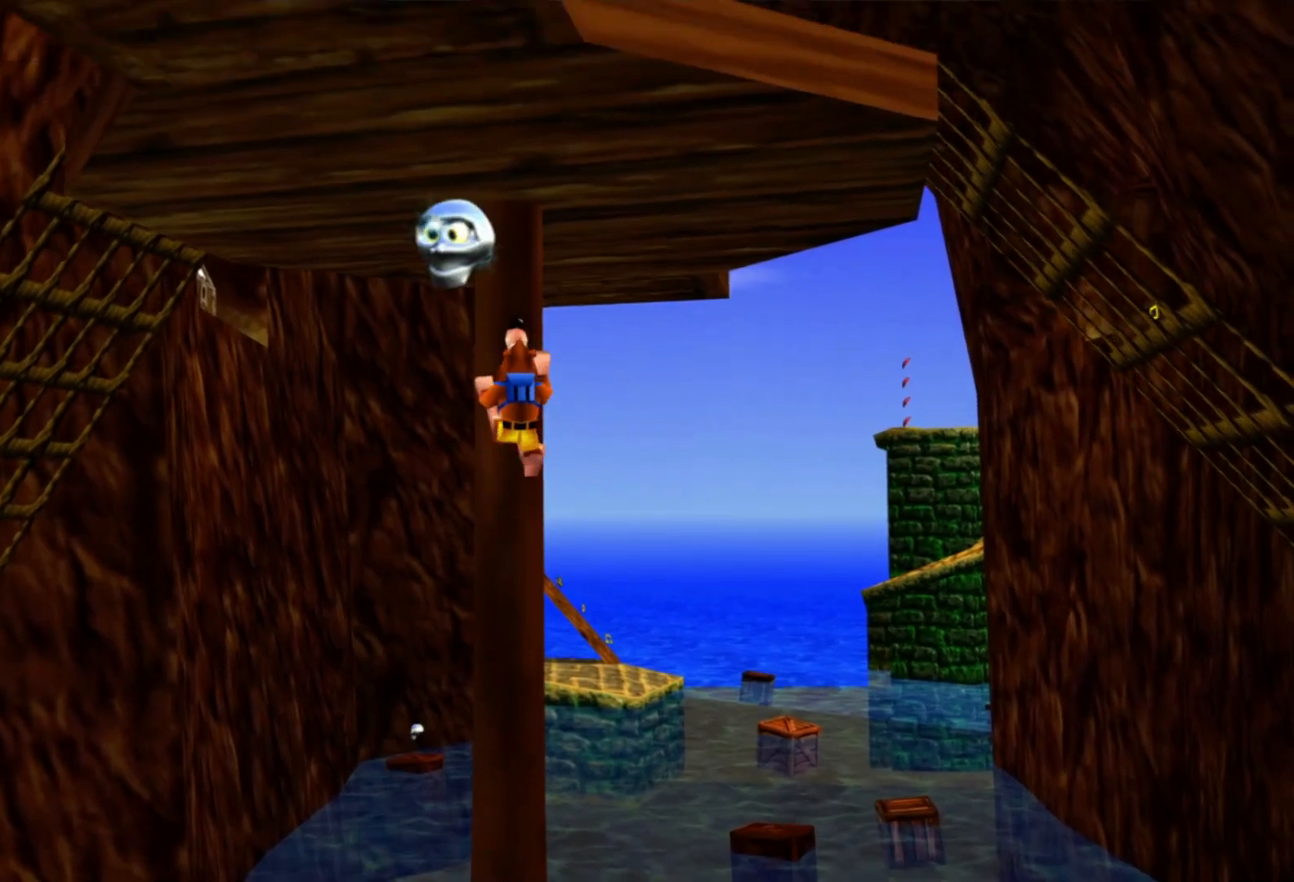
{"buttons": [], "left_stick": "down", "right_stick": "center", "events": [[333, "left_stick", "center"], [500, "left_stick", "down"]]}
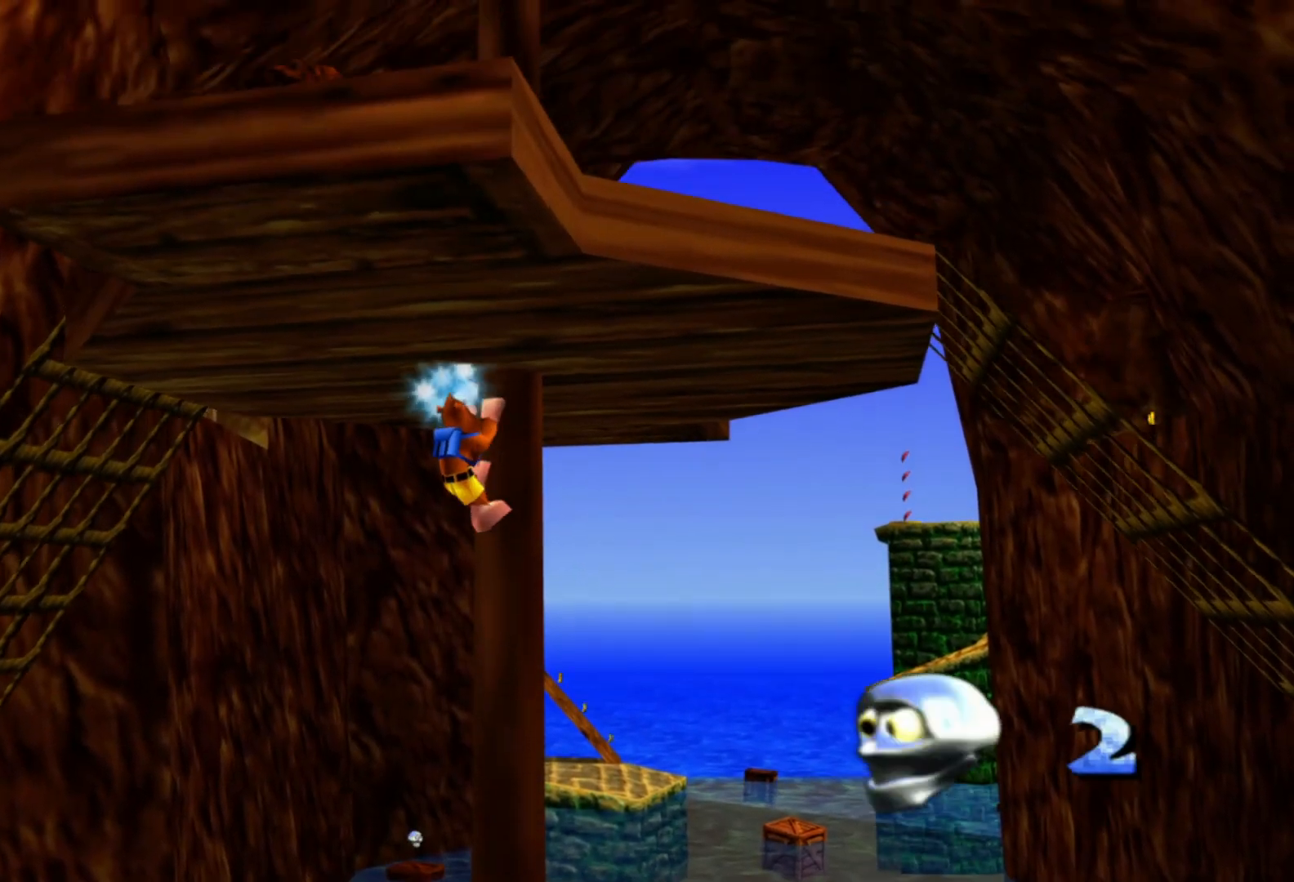
{"buttons": [], "left_stick": "down", "right_stick": "center", "events": []}
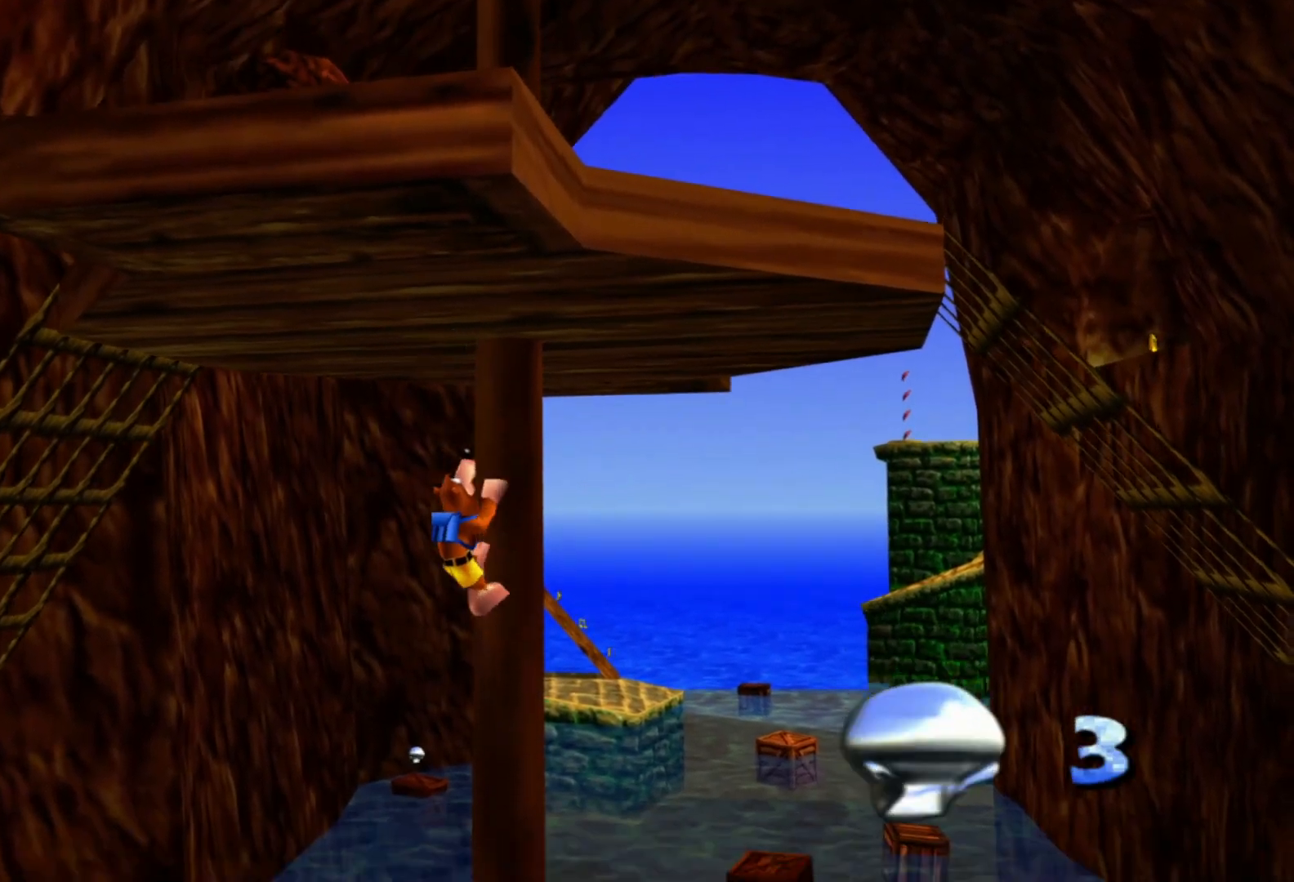
{"buttons": [], "left_stick": "down-right", "right_stick": "down", "events": [[250, "right_stick", "down"], [400, "left_stick", "down-right"]]}
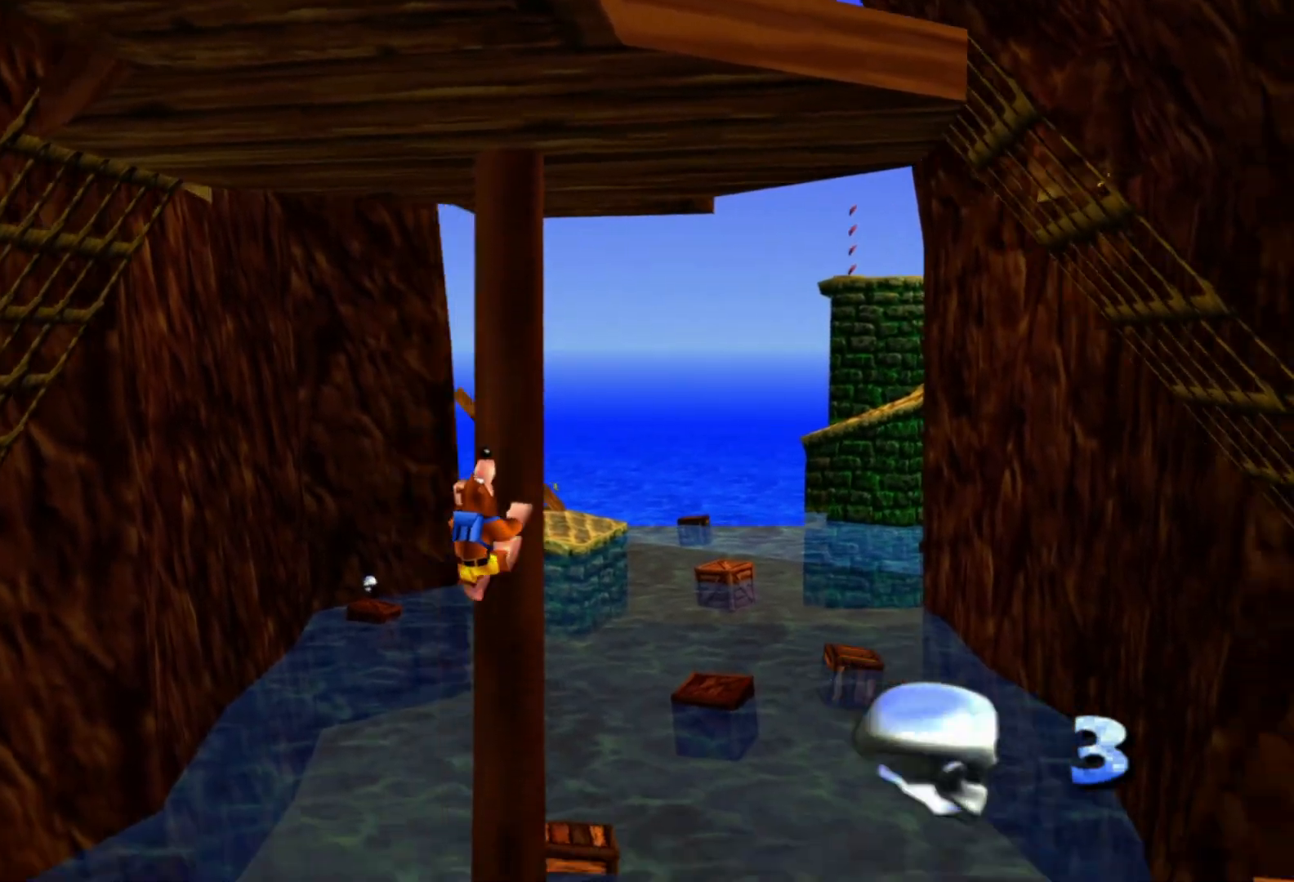
{"buttons": [], "left_stick": "down-right", "right_stick": "down", "events": []}
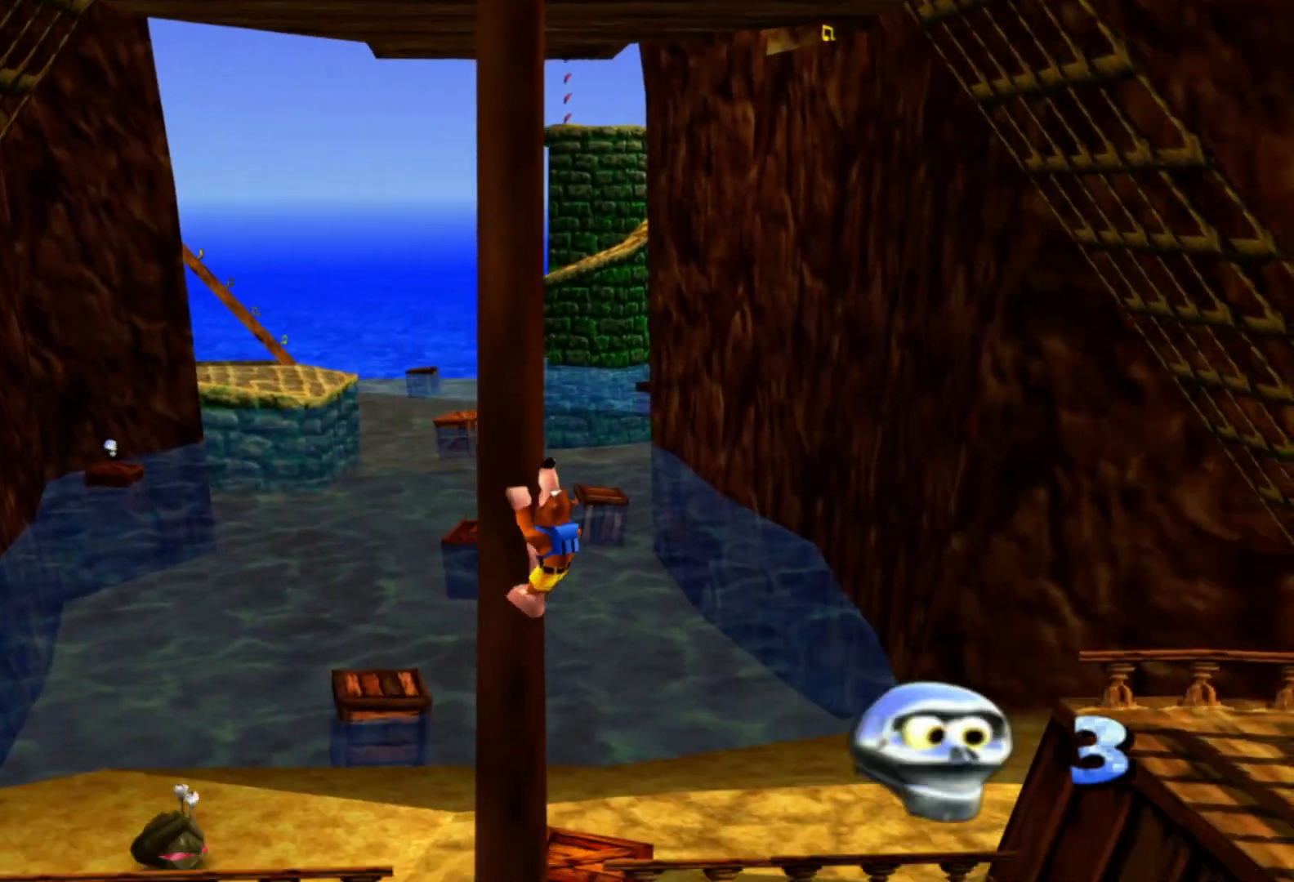
{"buttons": ["A"], "left_stick": "right", "right_stick": "center", "events": [[383, "right_stick", "center"], [483, "A", "down"], [500, "left_stick", "right"]]}
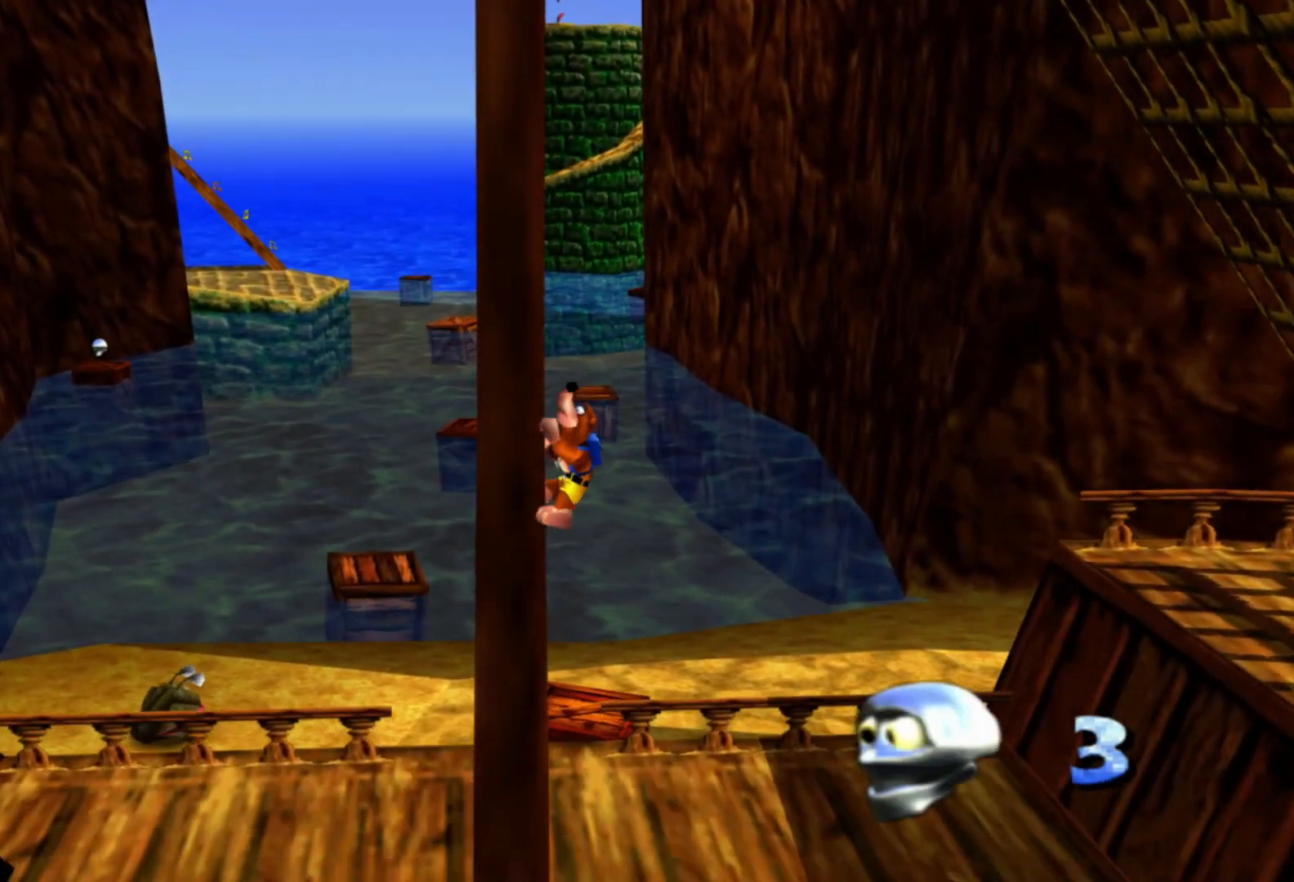
{"buttons": [], "left_stick": "right", "right_stick": "center", "events": [[83, "A", "up"]]}
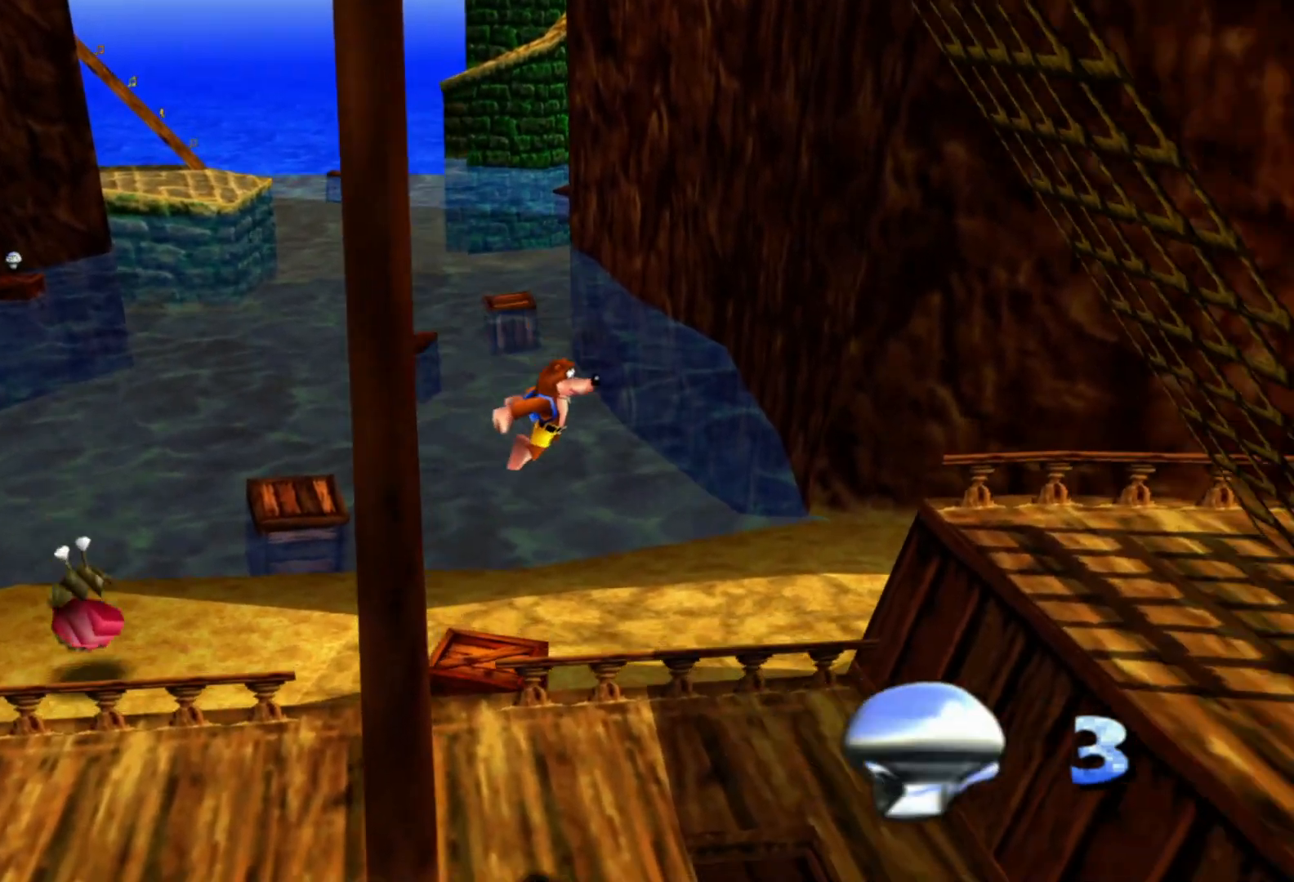
{"buttons": ["A"], "left_stick": "center", "right_stick": "center", "events": [[33, "left_stick", "up-right"], [467, "A", "down"], [500, "left_stick", "center"]]}
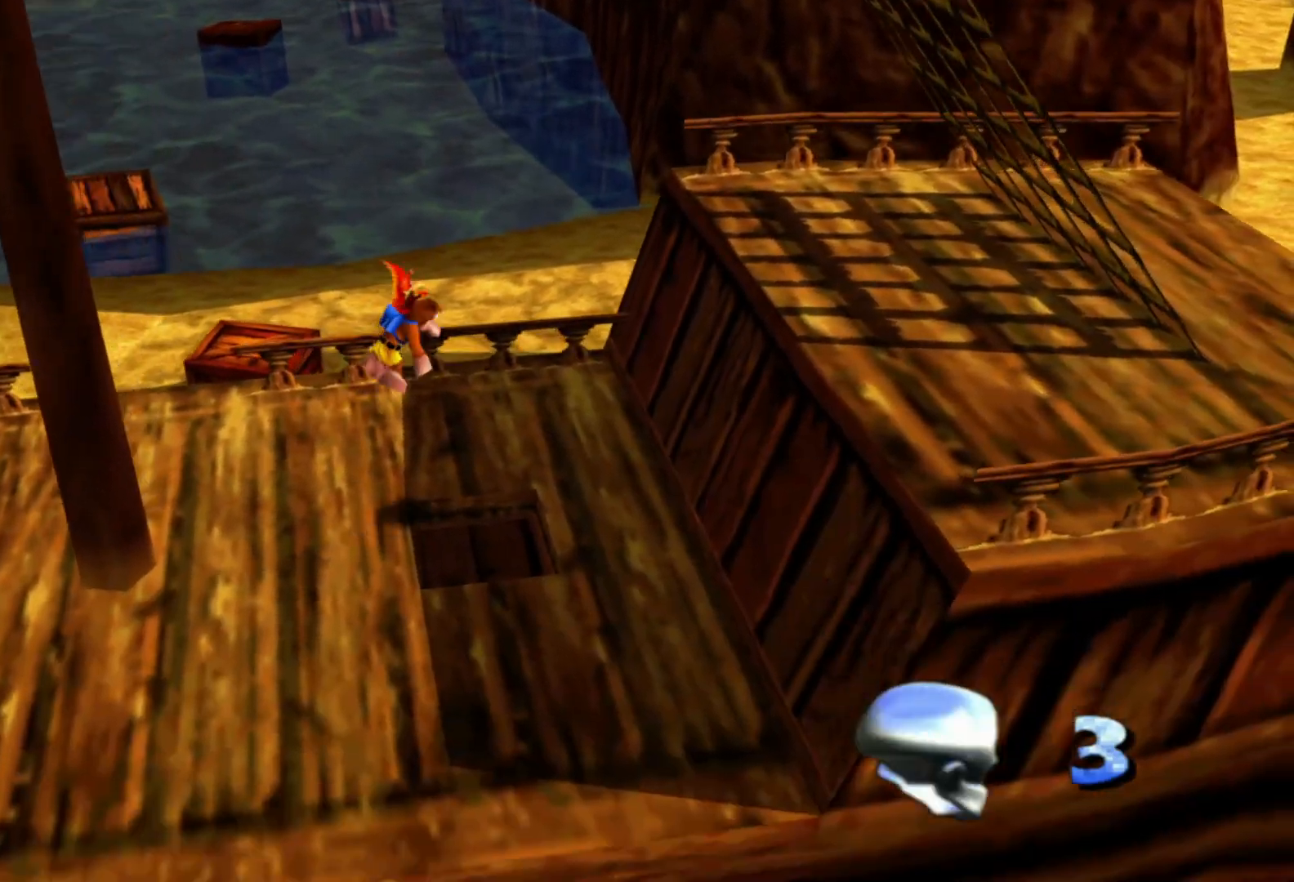
{"buttons": [], "left_stick": "down", "right_stick": "center", "events": [[200, "A", "up"], [333, "left_stick", "down"]]}
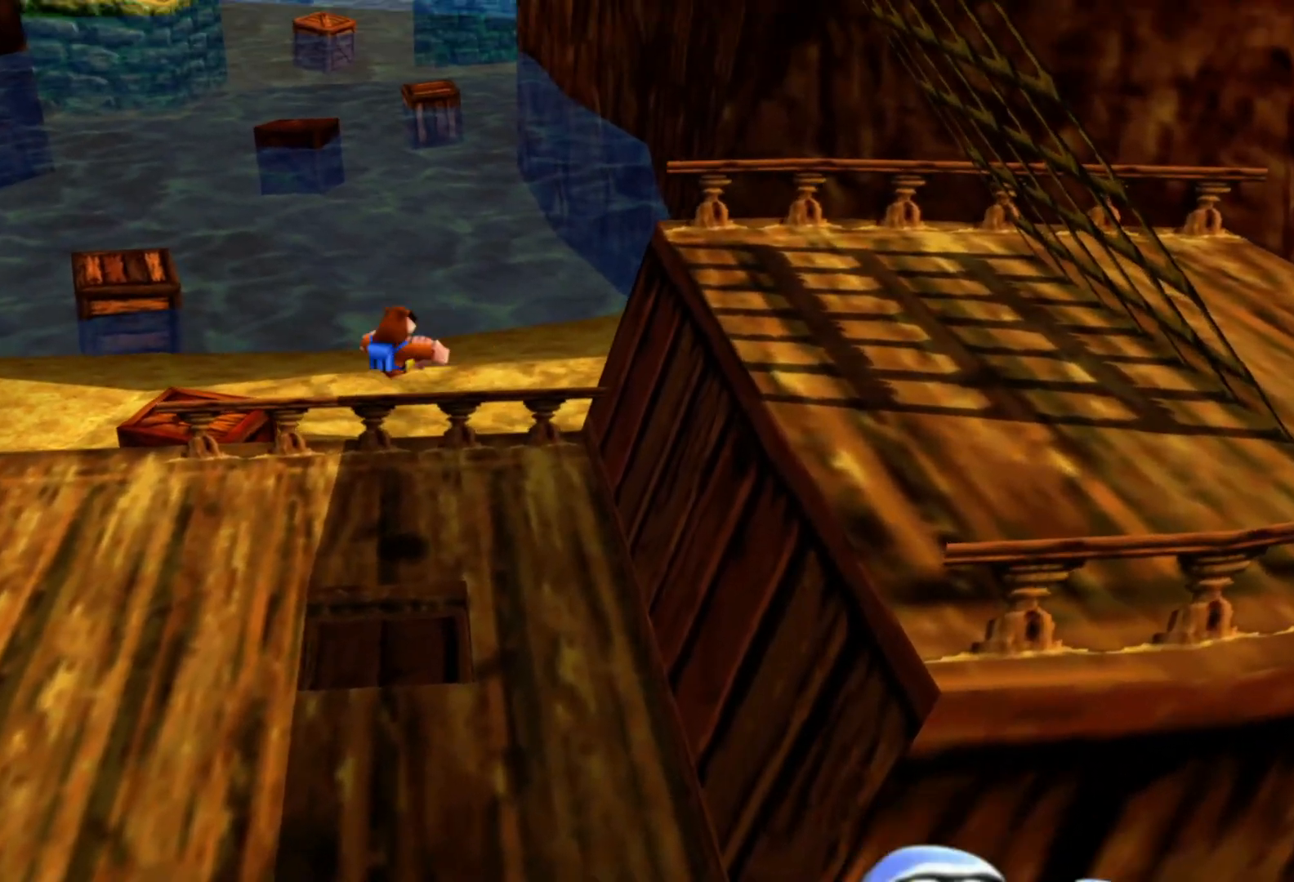
{"buttons": [], "left_stick": "down", "right_stick": "center"}
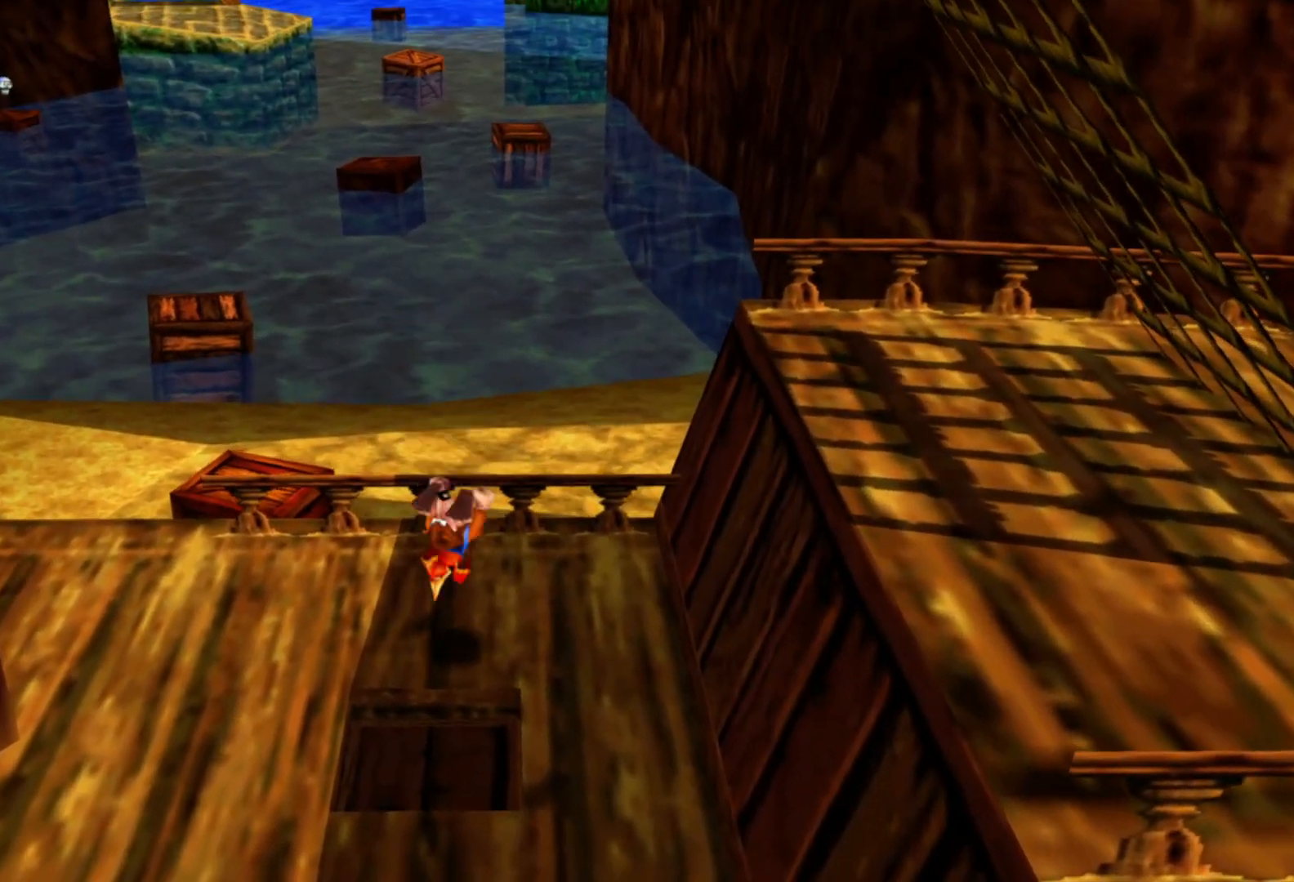
{"buttons": [], "left_stick": "center", "right_stick": "center", "events": [[400, "left_stick", "center"]]}
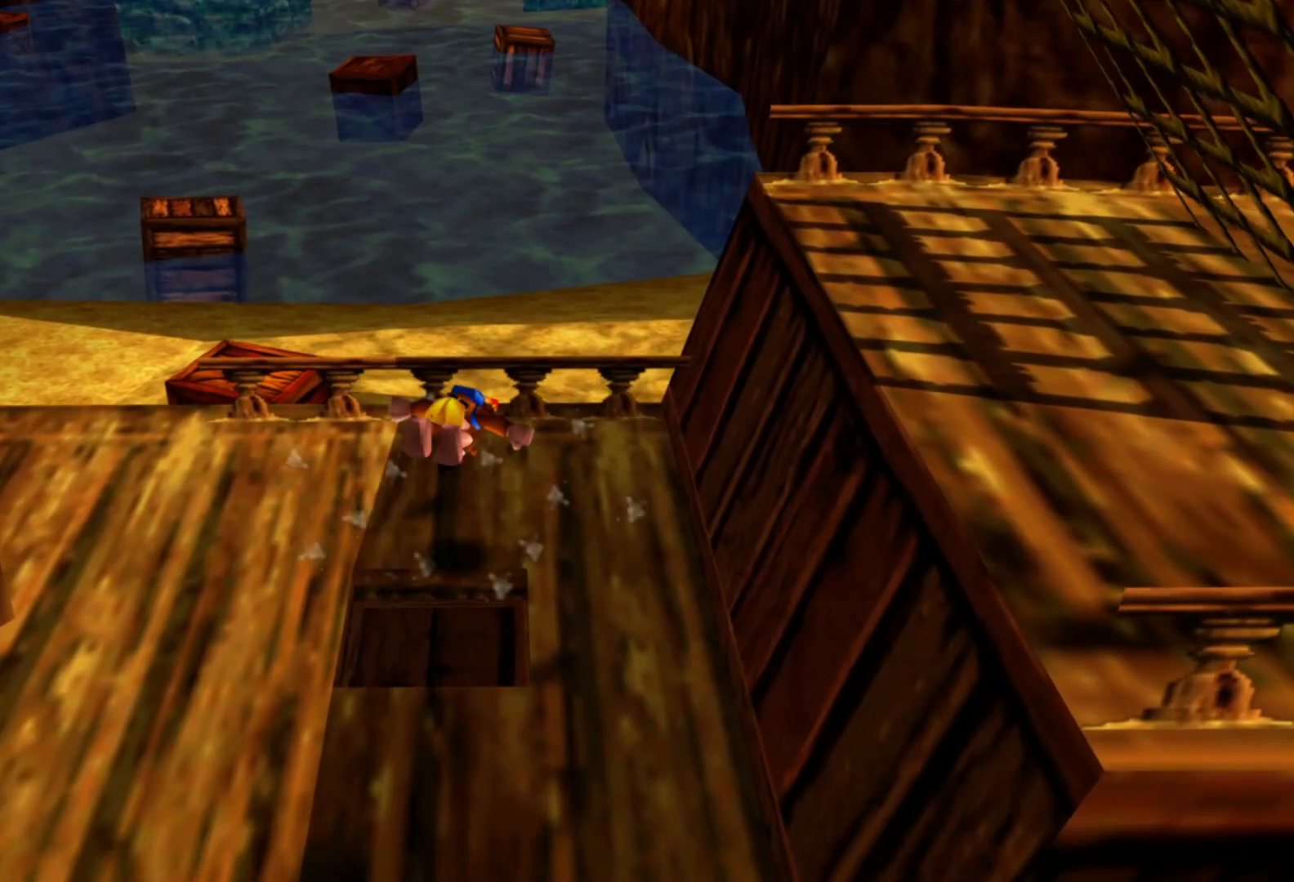
{"buttons": ["A"], "left_stick": "center", "right_stick": "center", "events": [[350, "A", "down"]]}
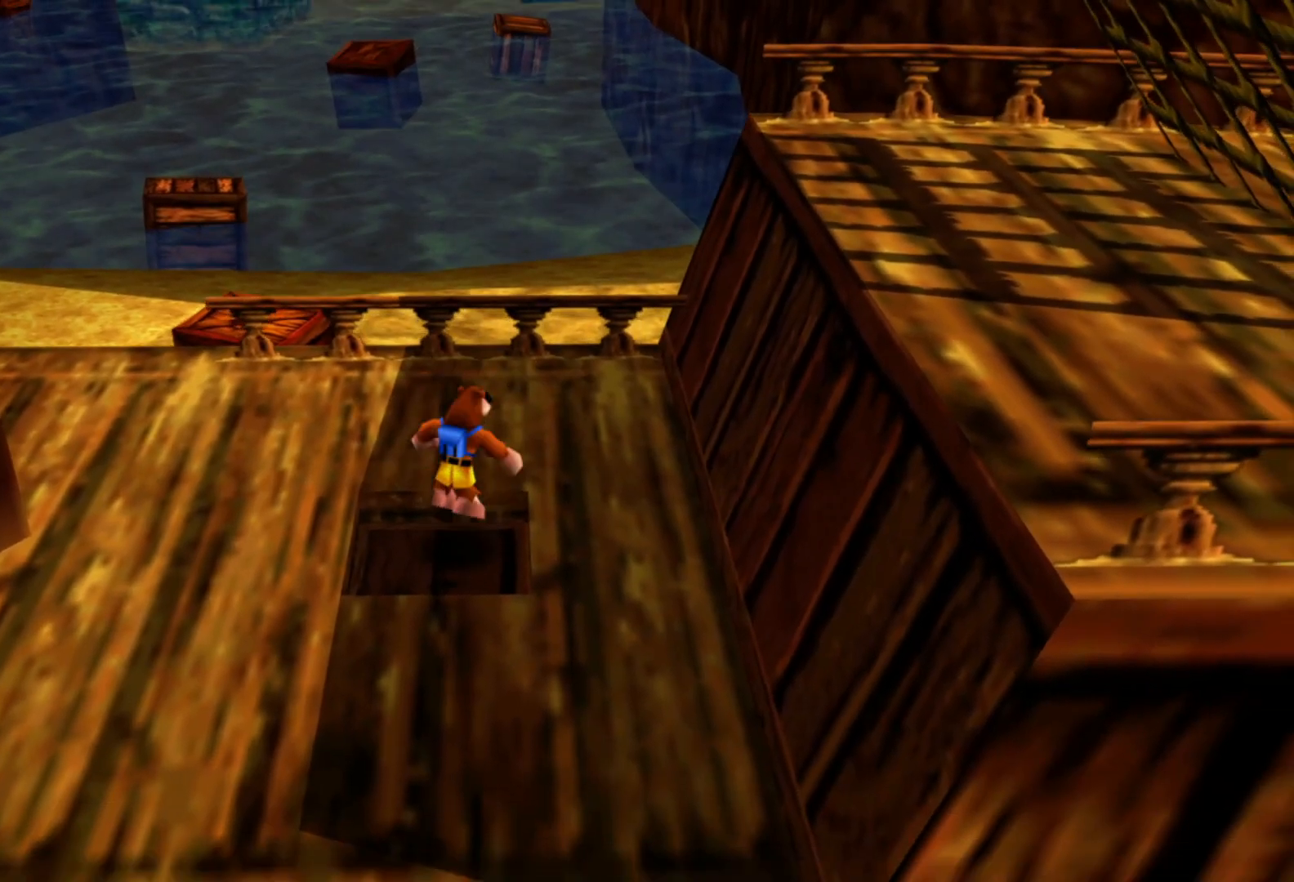
{"buttons": [], "left_stick": "down", "right_stick": "center", "events": [[83, "A", "up"], [183, "left_stick", "down"]]}
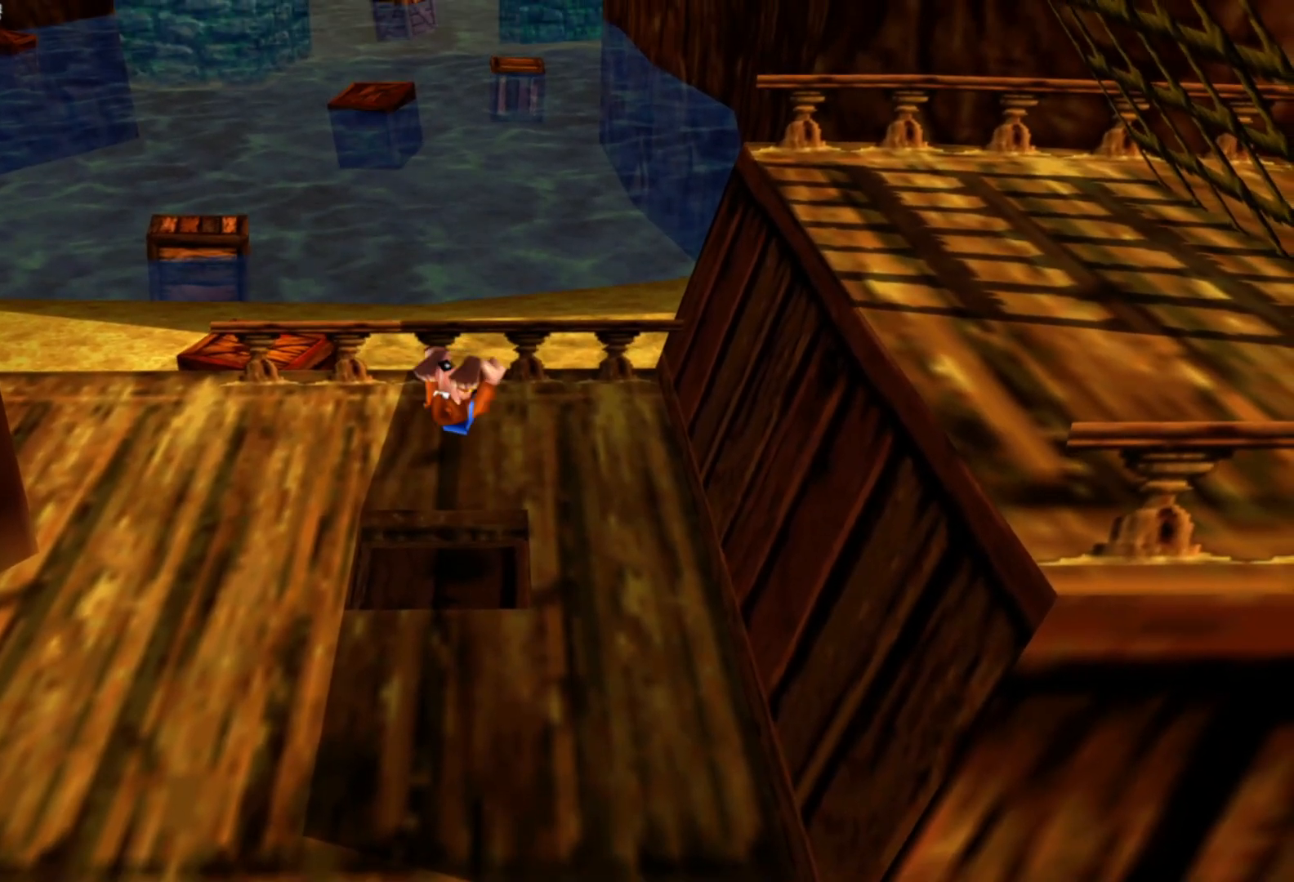
{"buttons": [], "left_stick": "center", "right_stick": "center", "events": [[483, "left_stick", "center"]]}
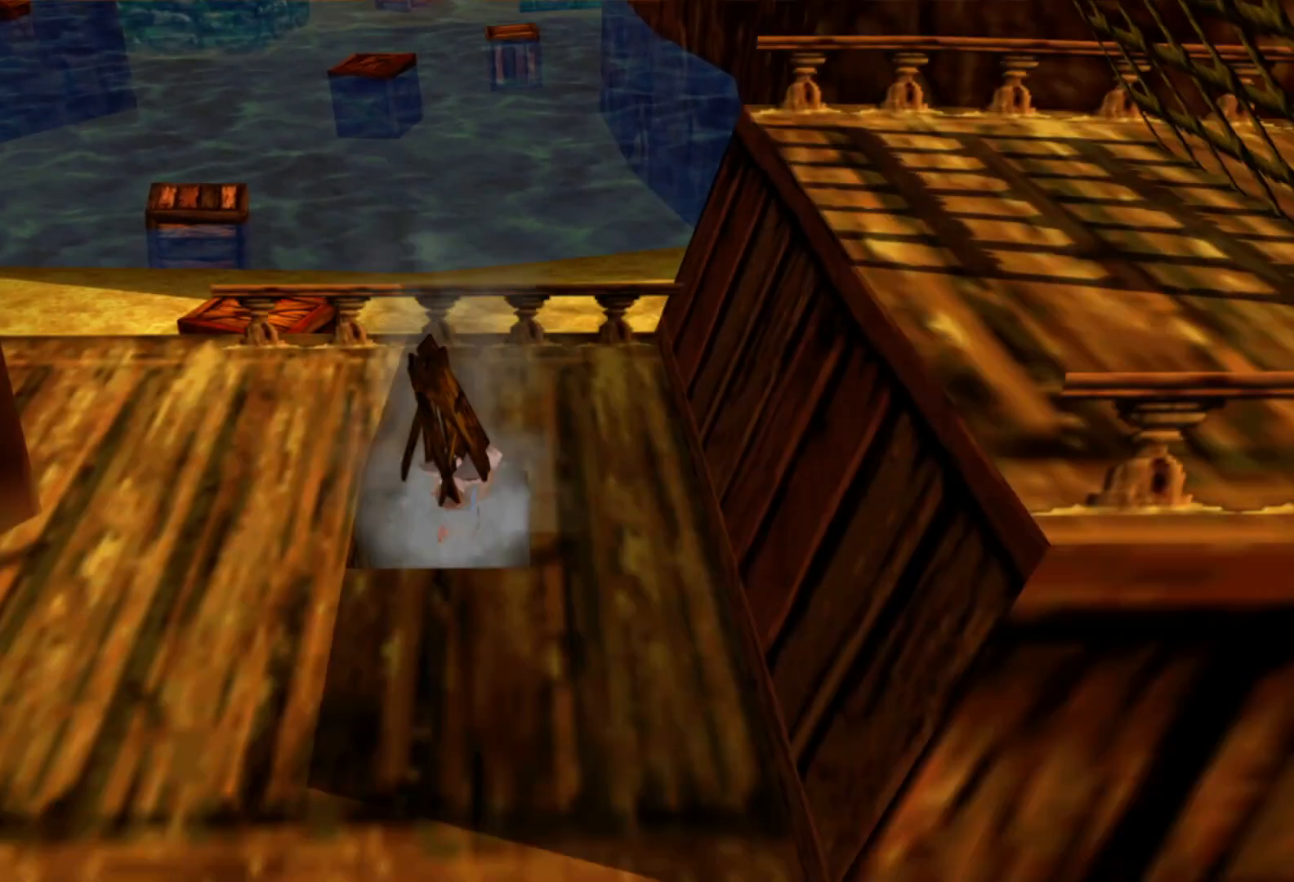
{"buttons": [], "left_stick": "center", "right_stick": "center", "events": []}
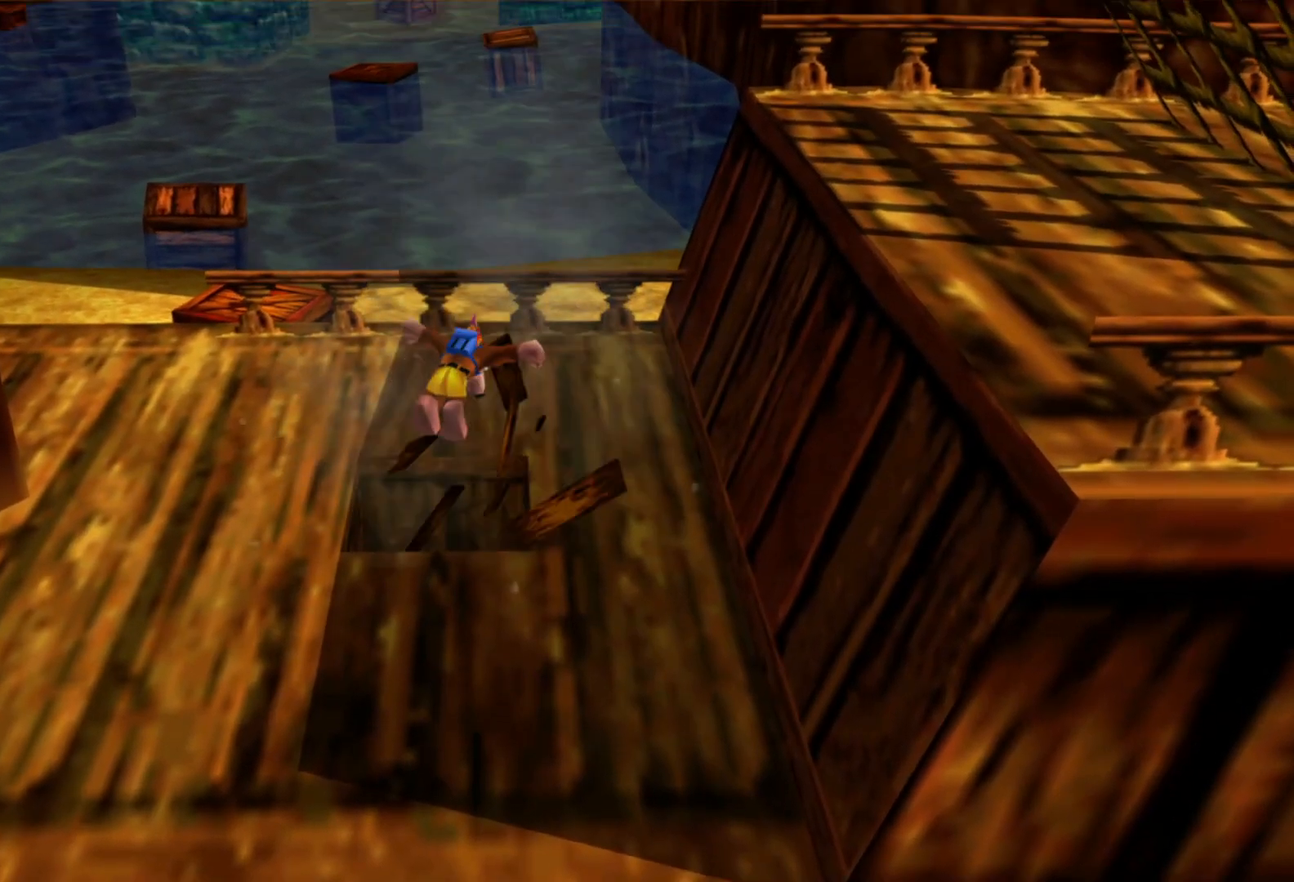
{"buttons": [], "left_stick": "center", "right_stick": "center", "events": []}
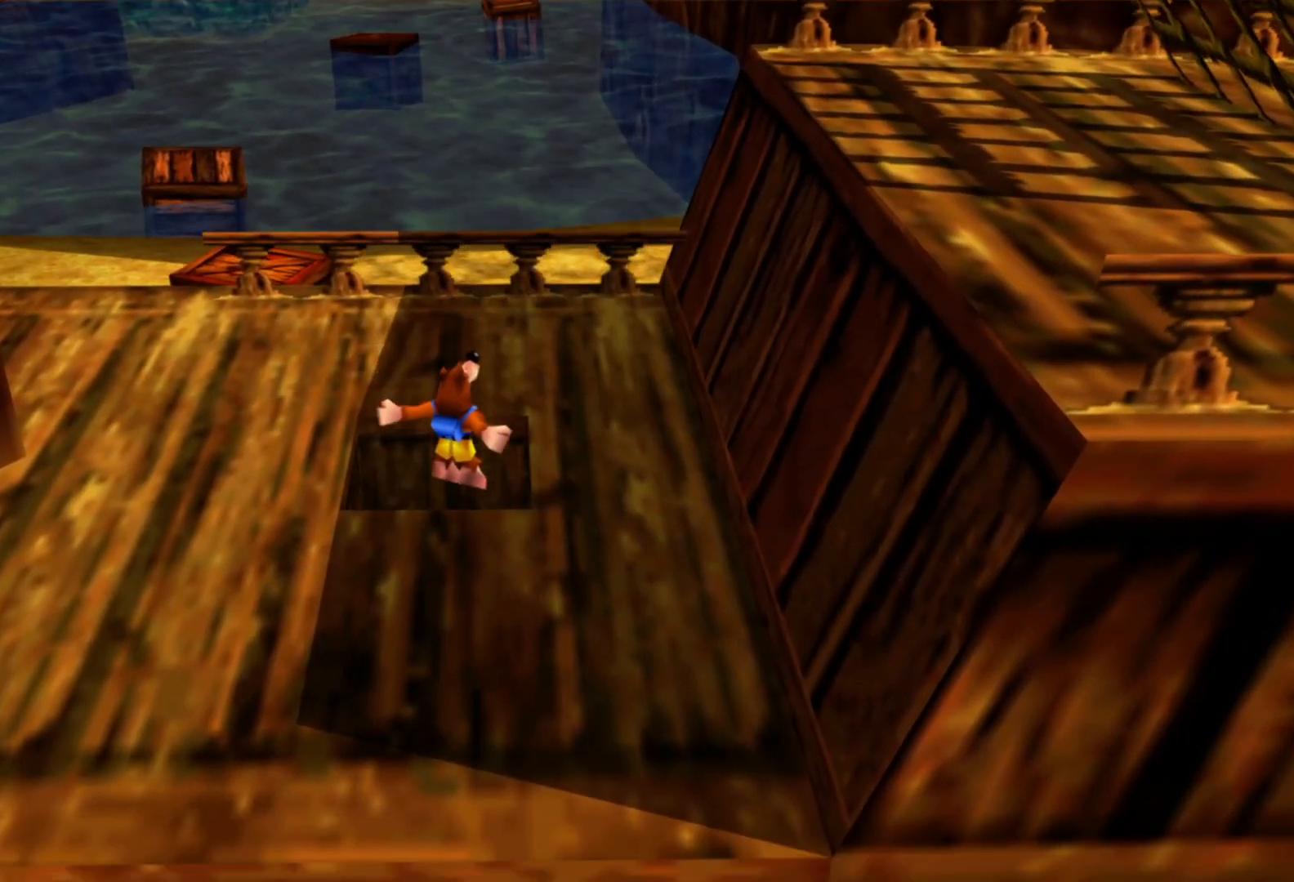
{"buttons": [], "left_stick": "center", "right_stick": "center", "events": []}
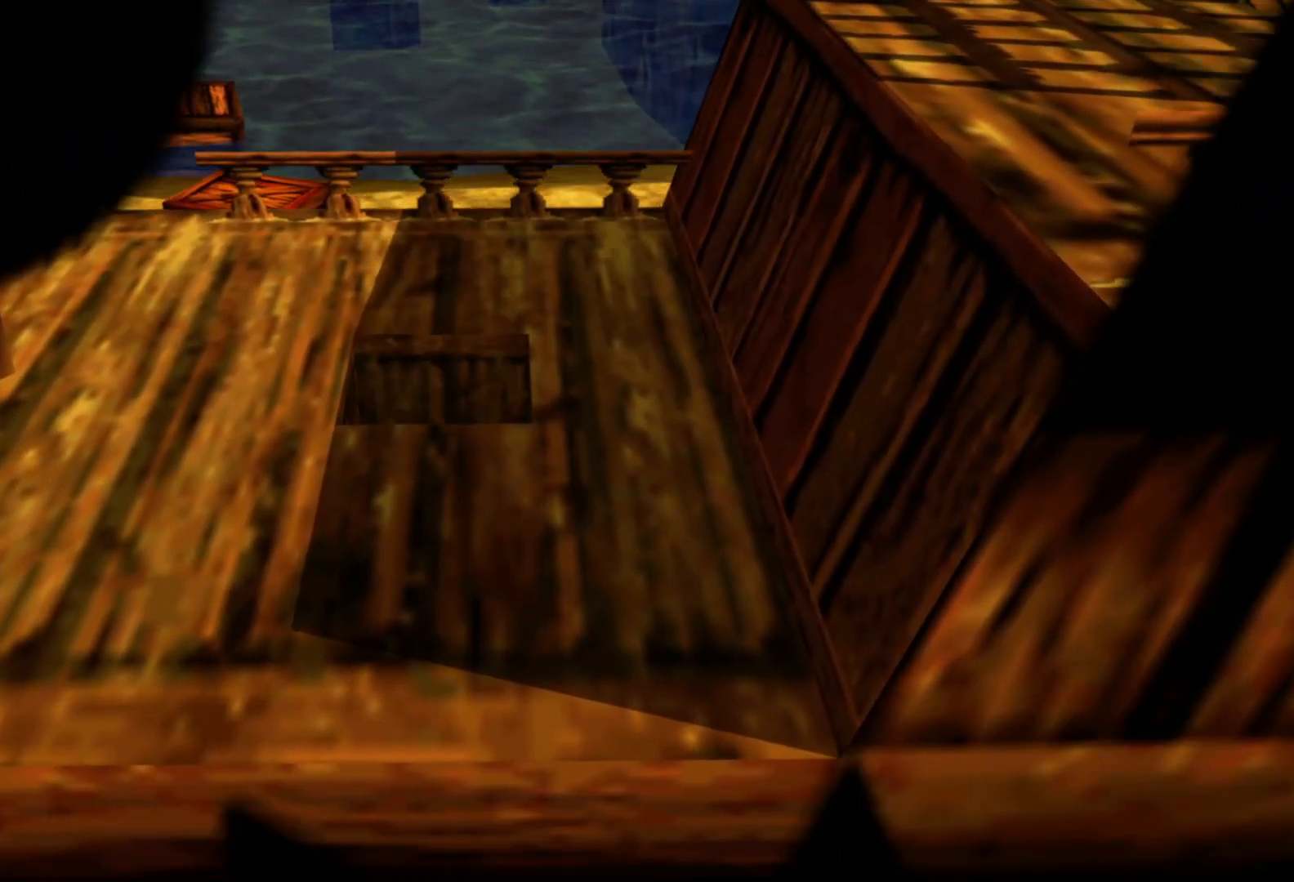
{"buttons": [], "left_stick": "center", "right_stick": "center", "events": []}
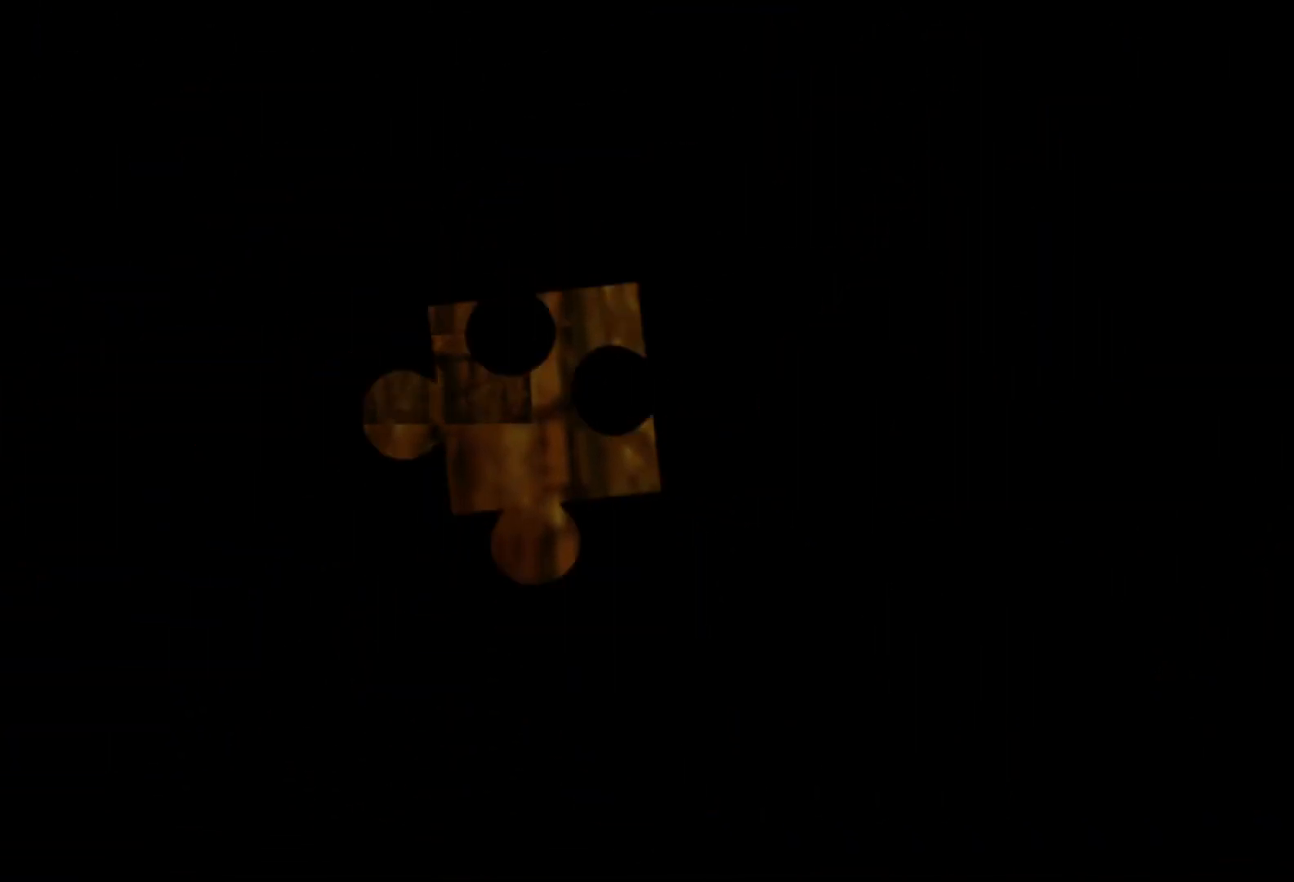
{"buttons": [], "left_stick": "center", "right_stick": "center", "events": []}
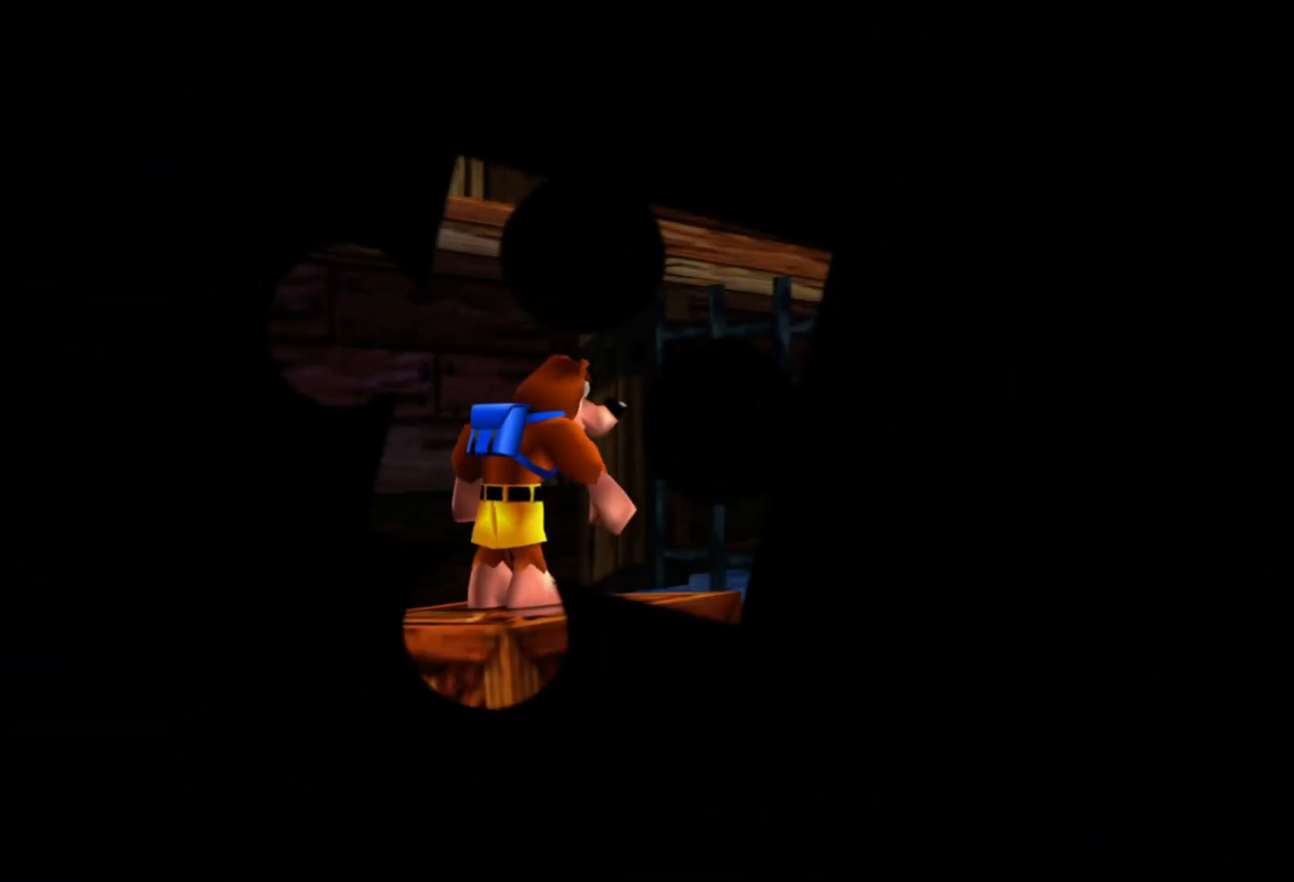
{"buttons": [], "left_stick": "center", "right_stick": "center", "events": []}
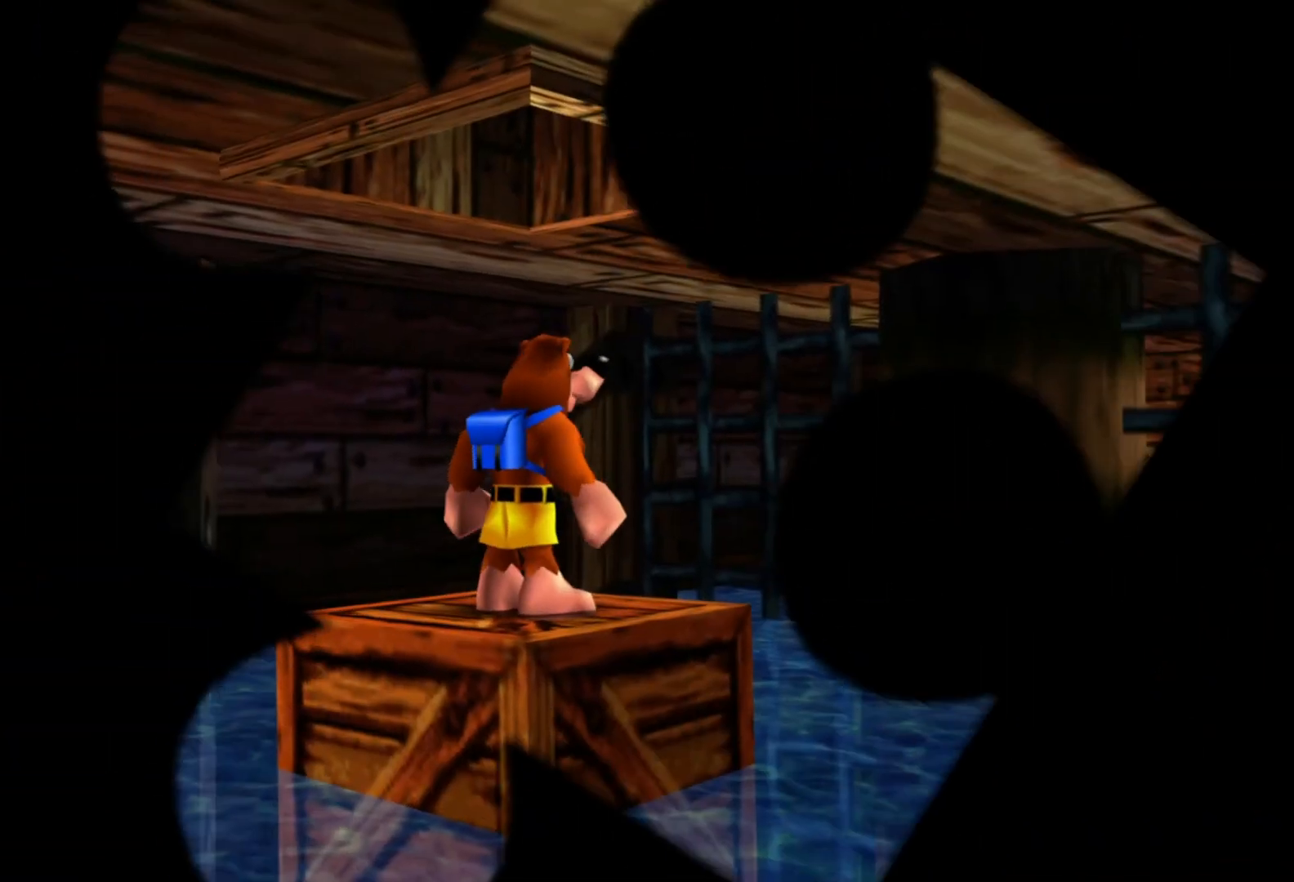
{"buttons": [], "left_stick": "center", "right_stick": "center", "events": []}
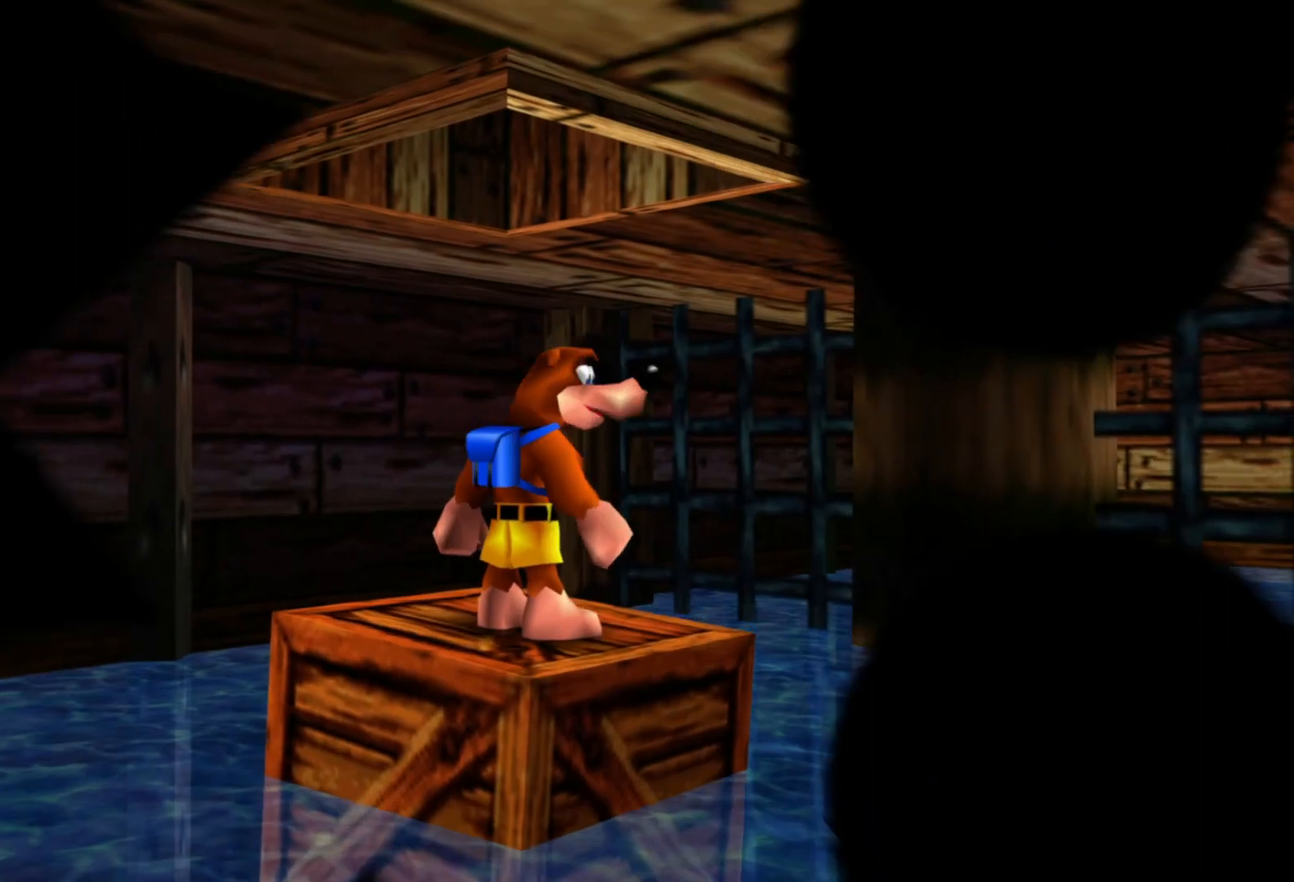
{"buttons": [], "left_stick": "down", "right_stick": "center", "events": [[200, "left_stick", "down"]]}
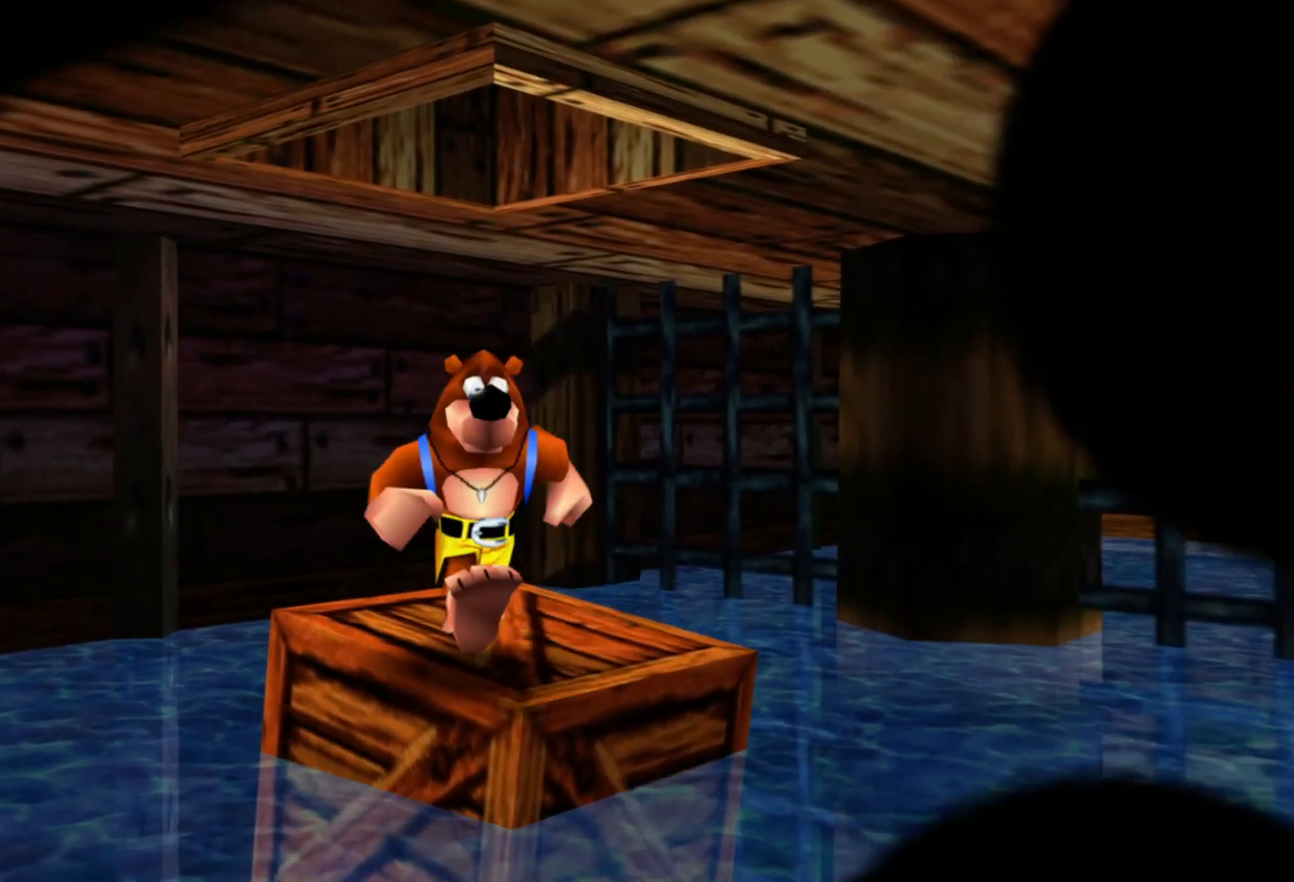
{"buttons": [], "left_stick": "down", "right_stick": "center", "events": []}
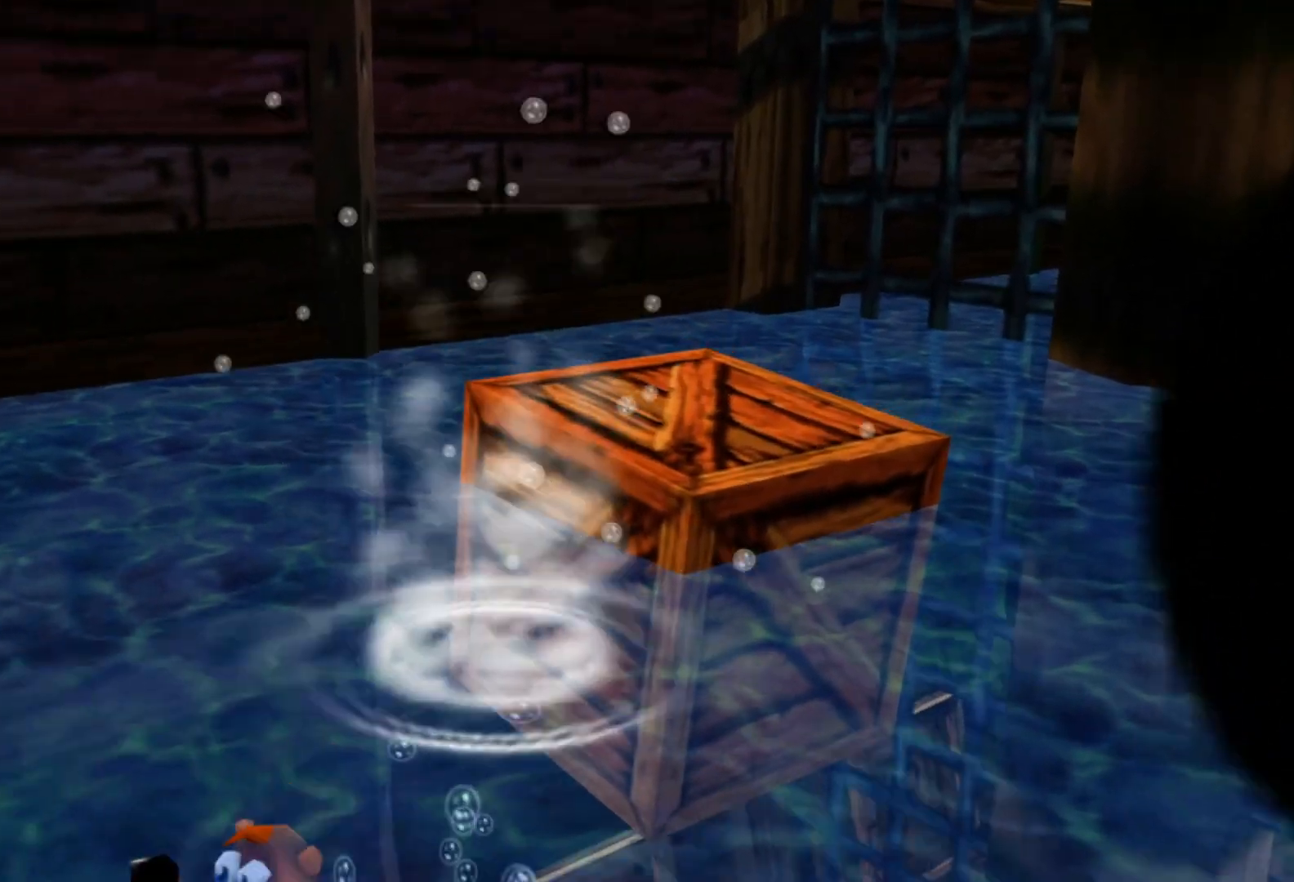
{"buttons": [], "left_stick": "center", "right_stick": "center", "events": [[150, "left_stick", "down-right"], [400, "left_stick", "center"]]}